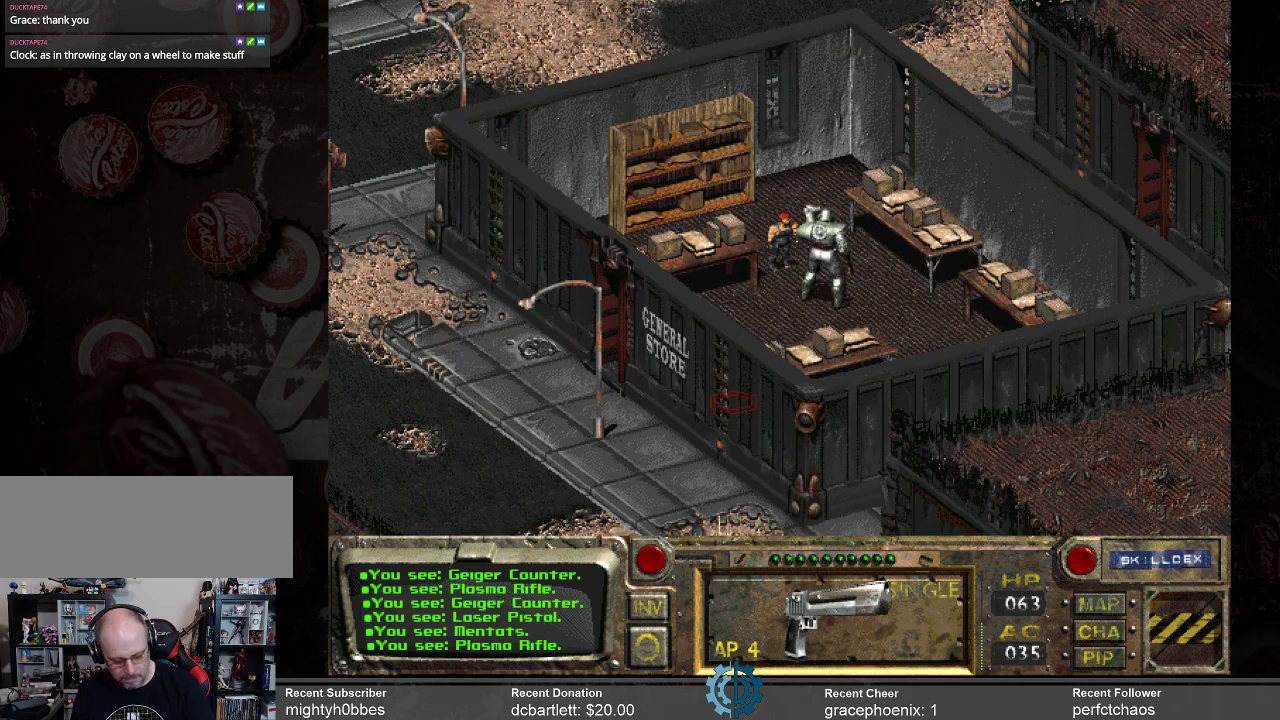
Gameplay with keyboard and mouse; each line is a JSON object with the keys and mouse buttons held at the frame after it. "events" lists presses ("down") and releases ("up") of ".", "/", "0", "1", "2", "3", "4", "5", "6", "7", "8", "9", "a", "alt_l", "alt_r", "b", "backslash", "backspace", "c", "caps_lock", "comma", "ctrl_l", "ctrl_r", "d", "e", "equals", "f", "g", "h", "i", "j", "k", "l", "lbracket", "m", "minus", "n", "o", "p", "q", "quote", "r", "rbracket", "return", "s", "semicolon", "shift_l", "shift_r", "space", "super_l", "super_r", "t", "tab", "tilde", "u", "v", "w", "x", "y", "z", "mouse_left" and "mouse_right" between this image and that frame as [ms after this image, input, new state], when the widget could be followed in between. "mouse_left", "mouse_right" = the "left", "right" buttons of the "mouse" list. No other keys are recorded. Not read: mouse_move.
{"keys": [], "mouse": [], "events": [[333, "i", "down"], [400, "i", "up"]]}
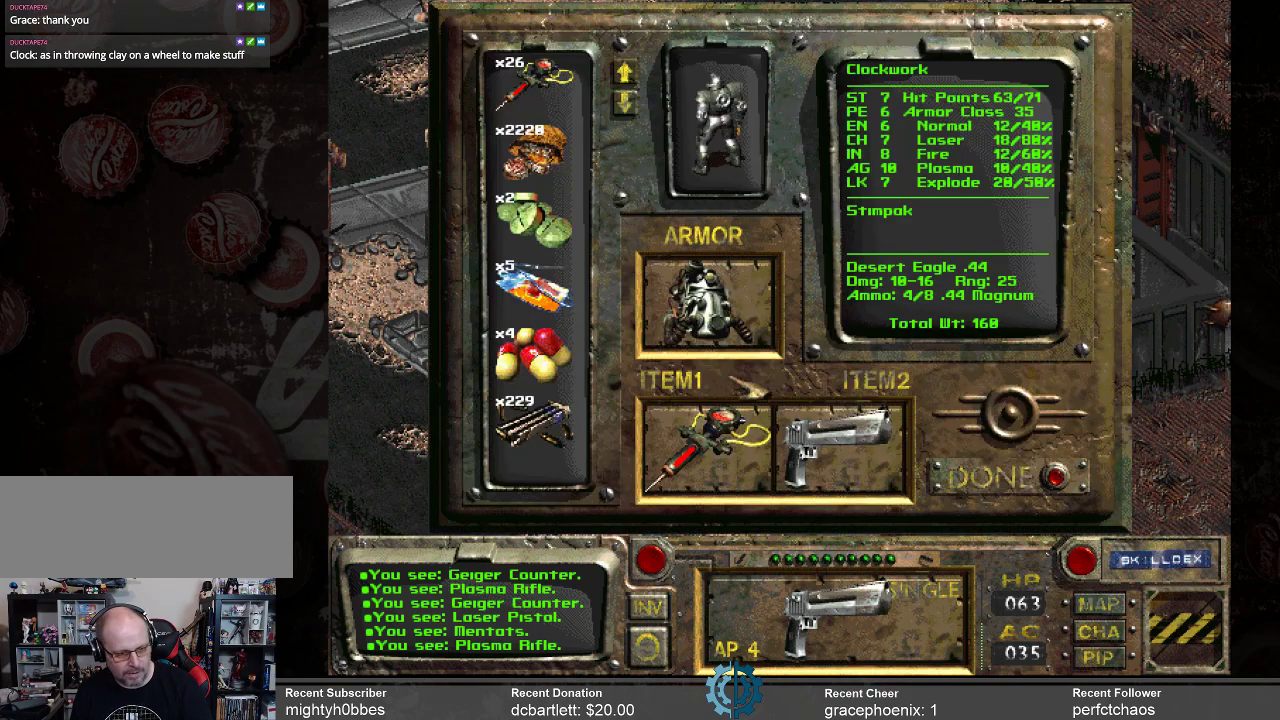
{"keys": [], "mouse": [], "events": []}
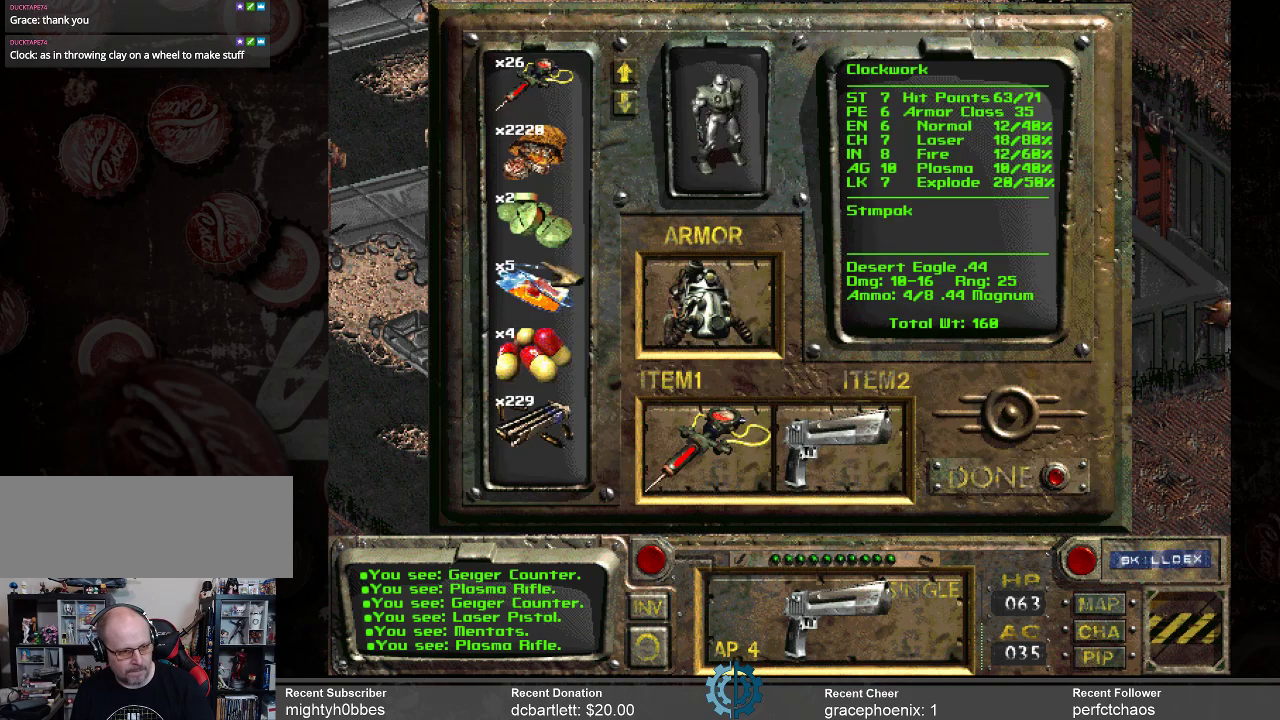
{"keys": [], "mouse": [], "events": []}
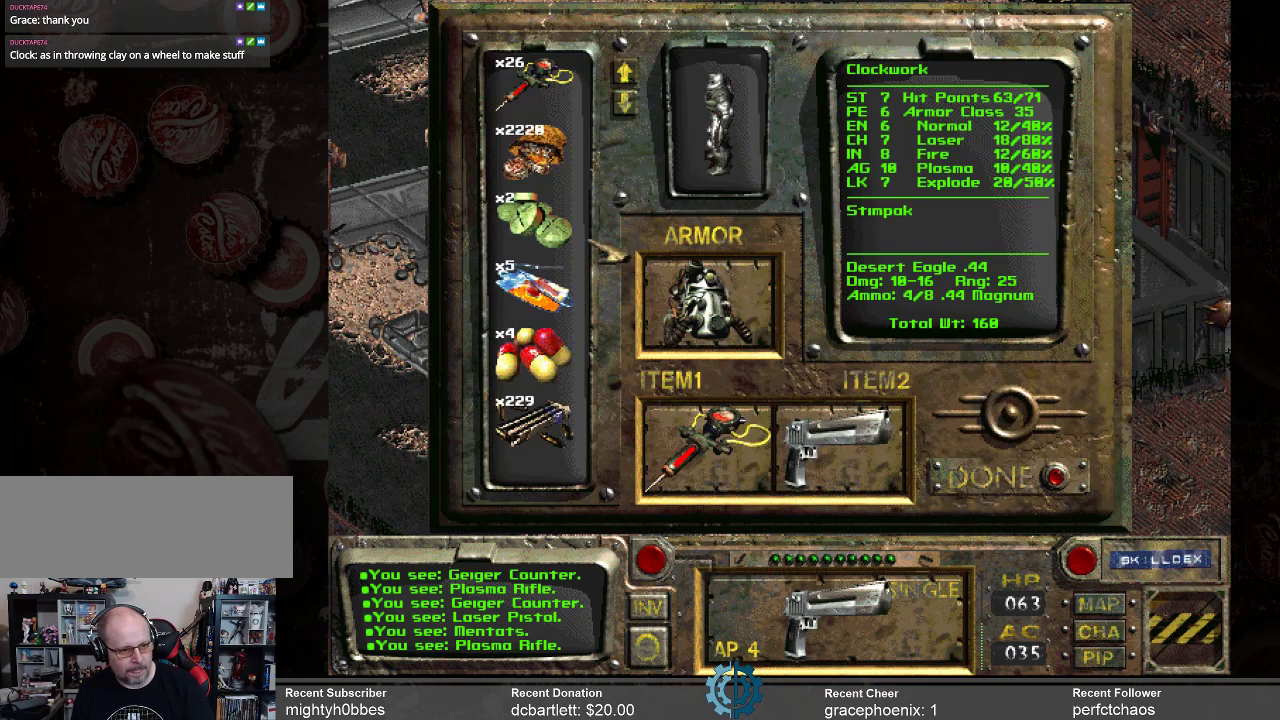
{"keys": [], "mouse": [], "events": []}
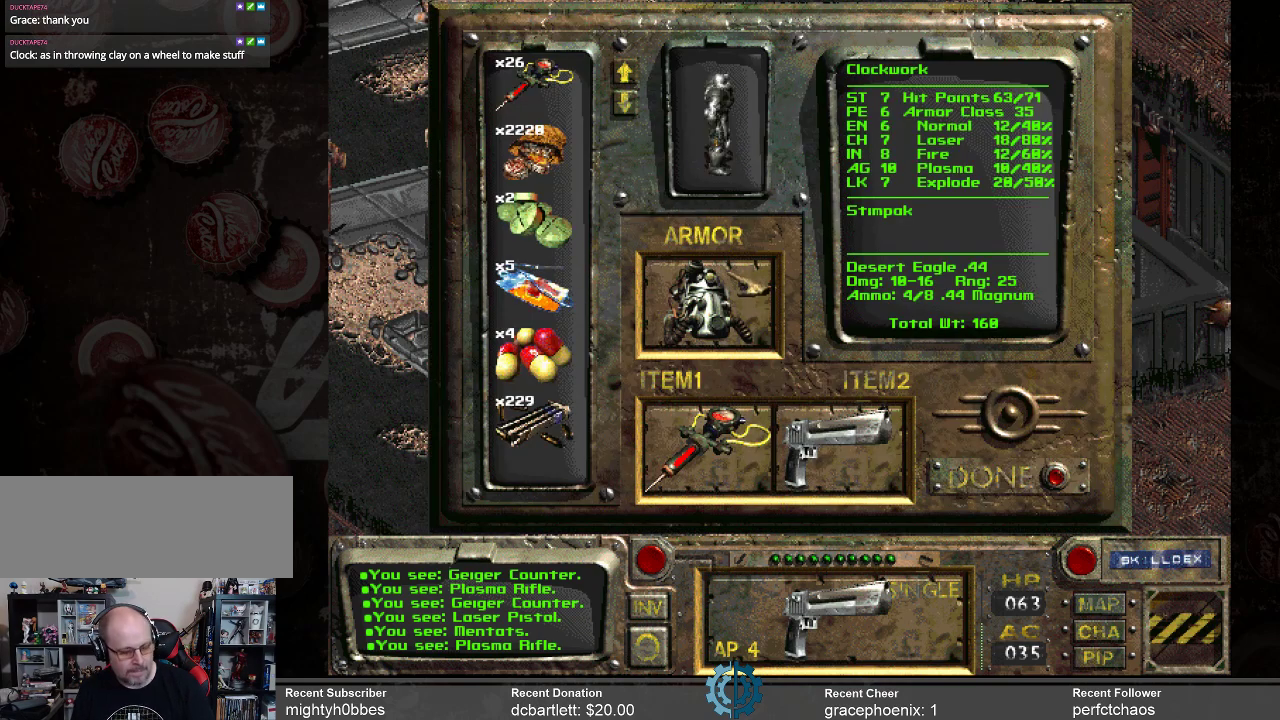
{"keys": [], "mouse": [], "events": []}
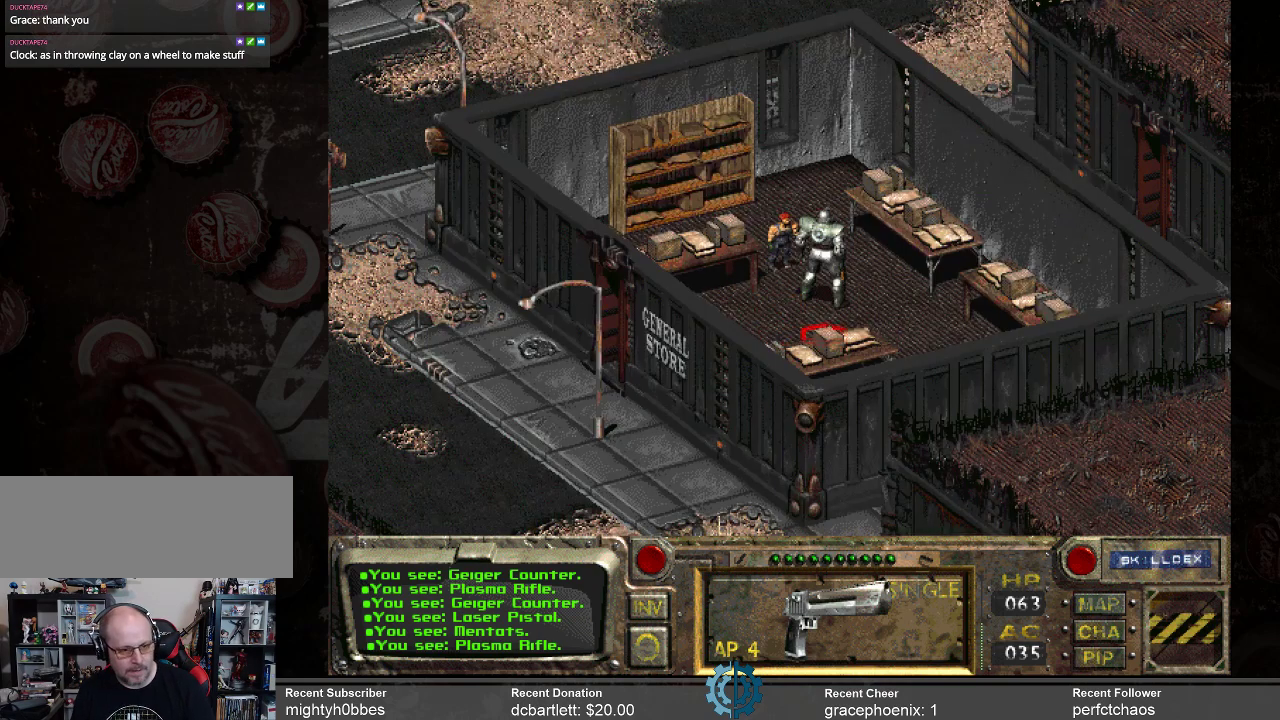
{"keys": [], "mouse": [], "events": []}
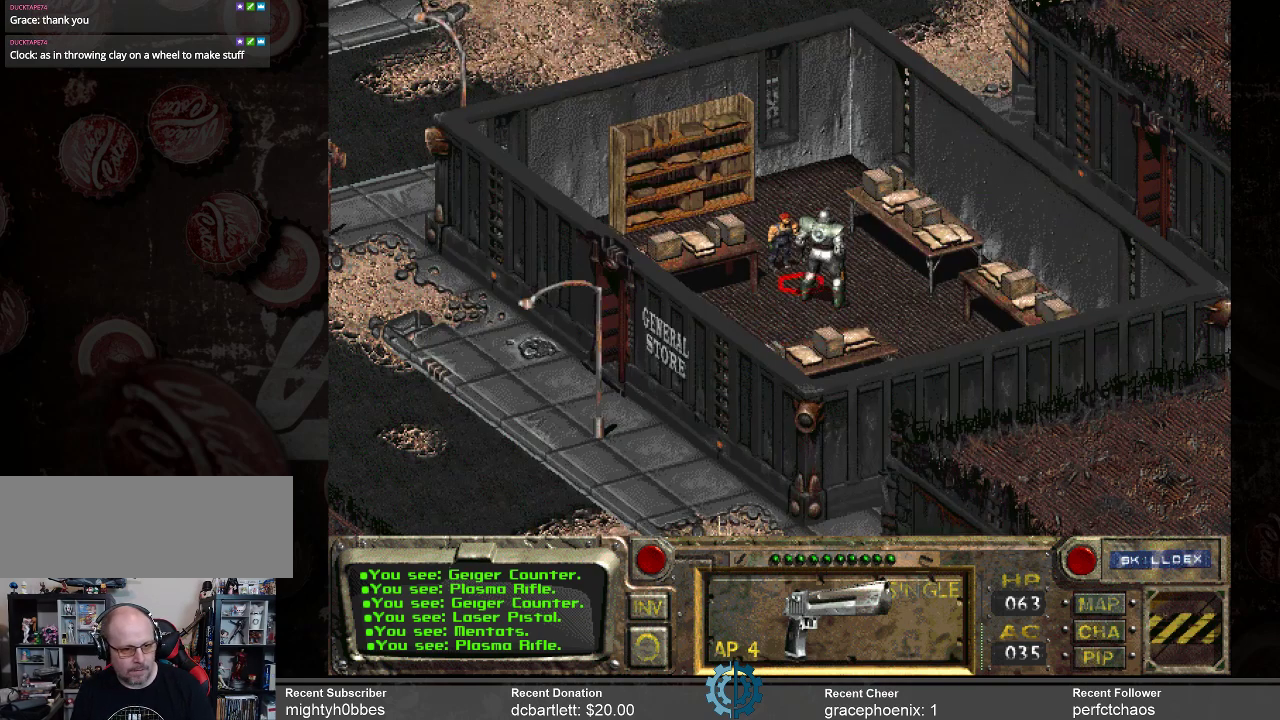
{"keys": [], "mouse": [], "events": []}
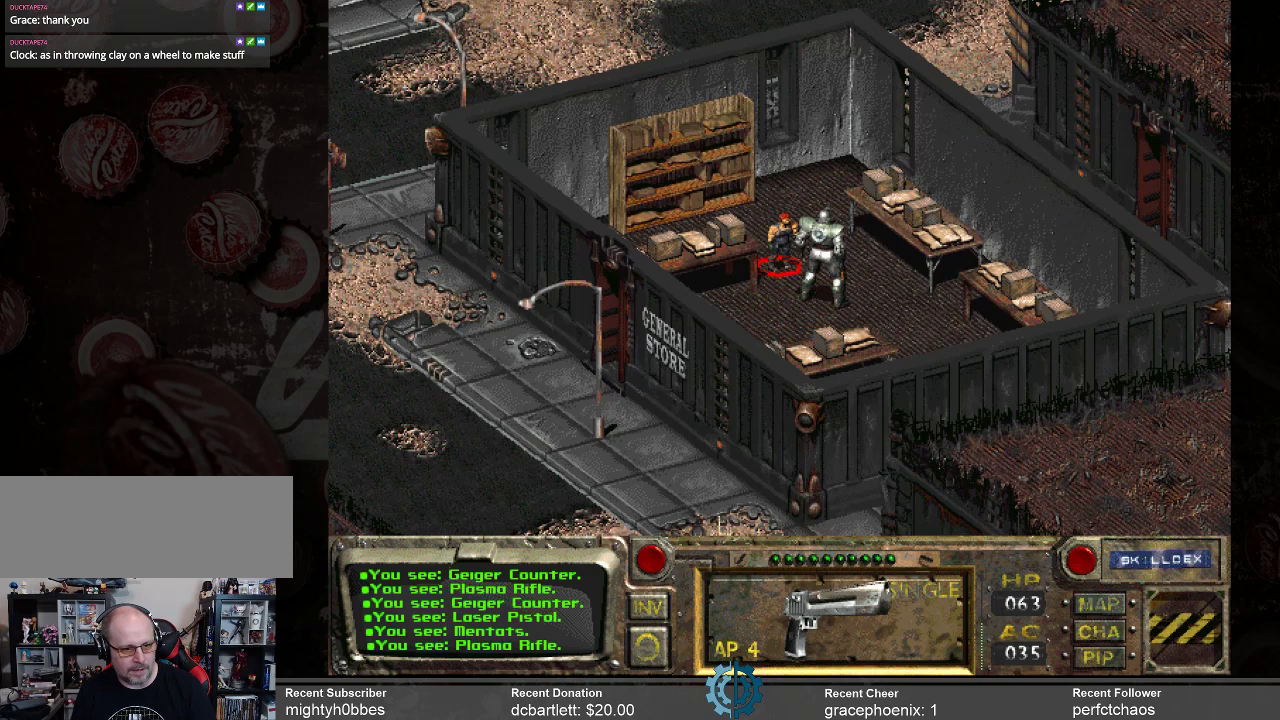
{"keys": [], "mouse": [], "events": []}
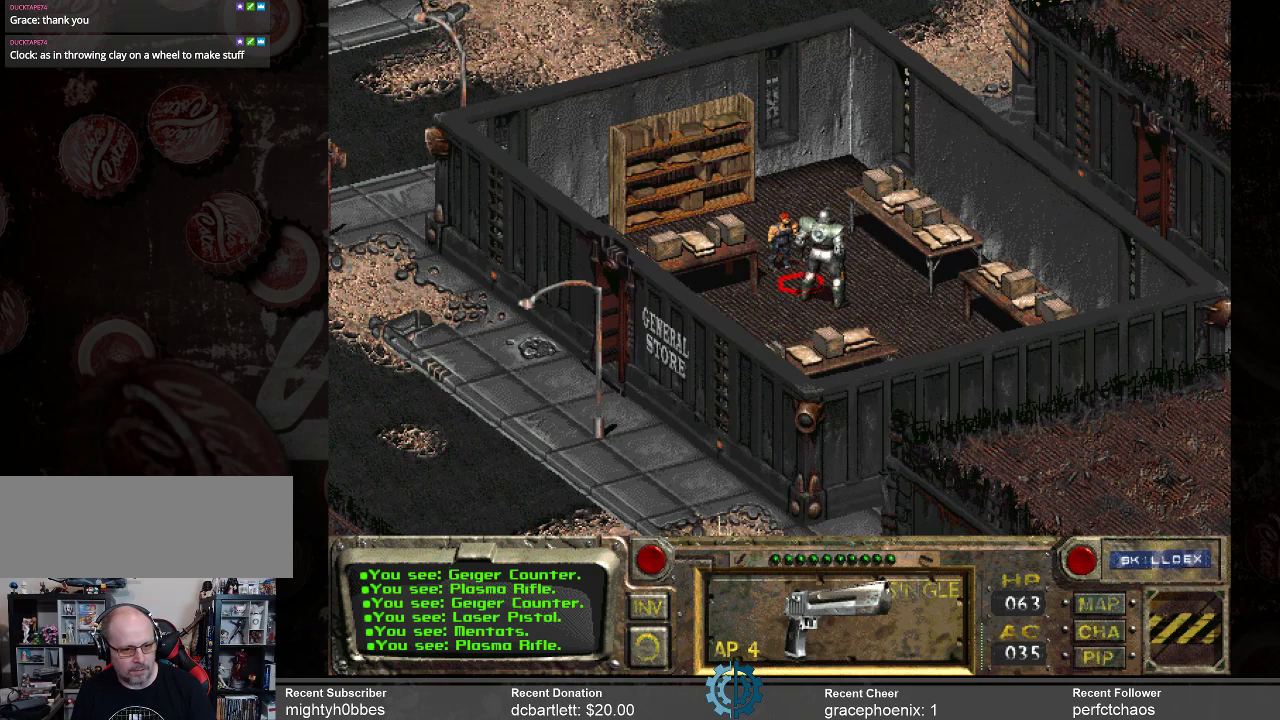
{"keys": [], "mouse": [], "events": [[100, "mouse_left", "down"], [200, "mouse_left", "up"]]}
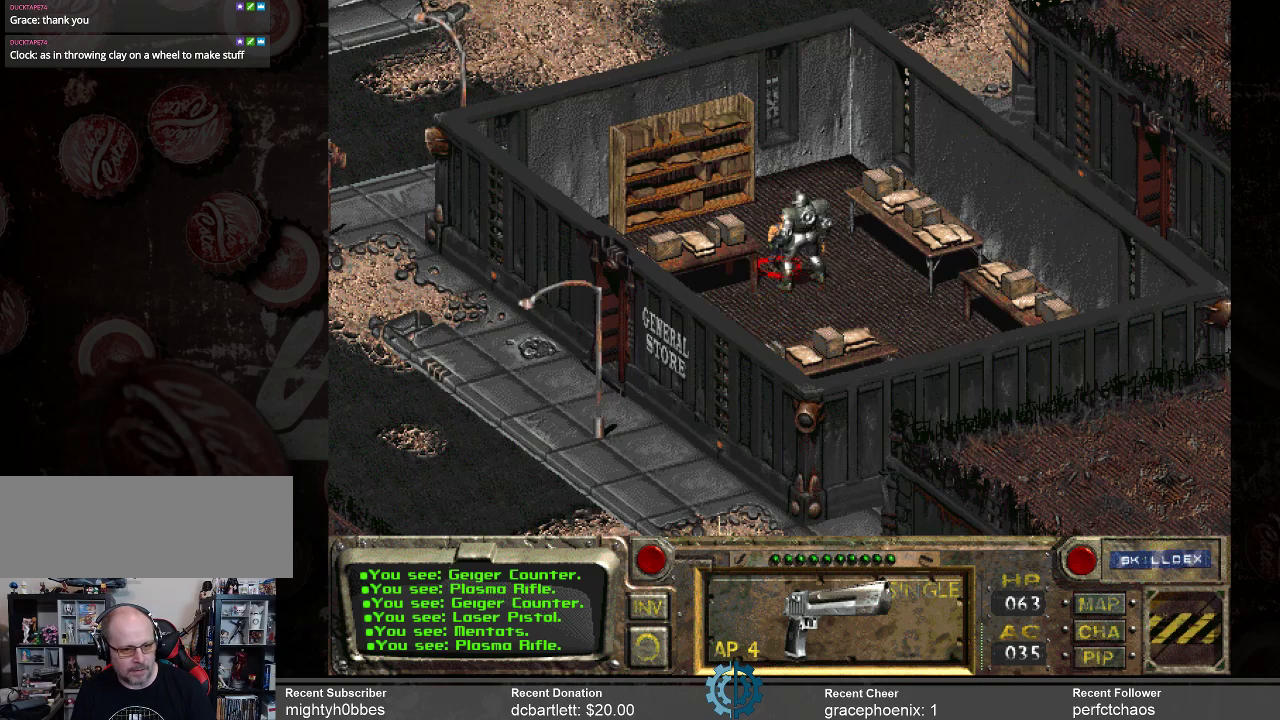
{"keys": [], "mouse": [], "events": []}
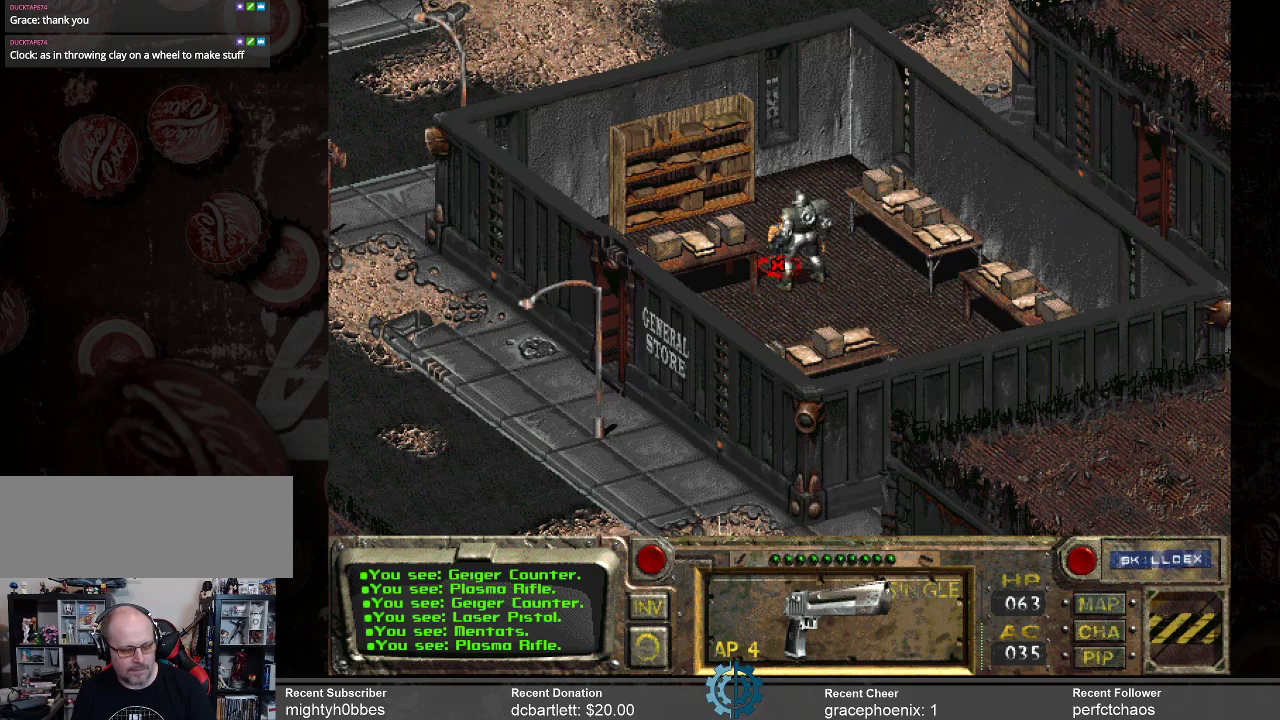
{"keys": [], "mouse": [], "events": []}
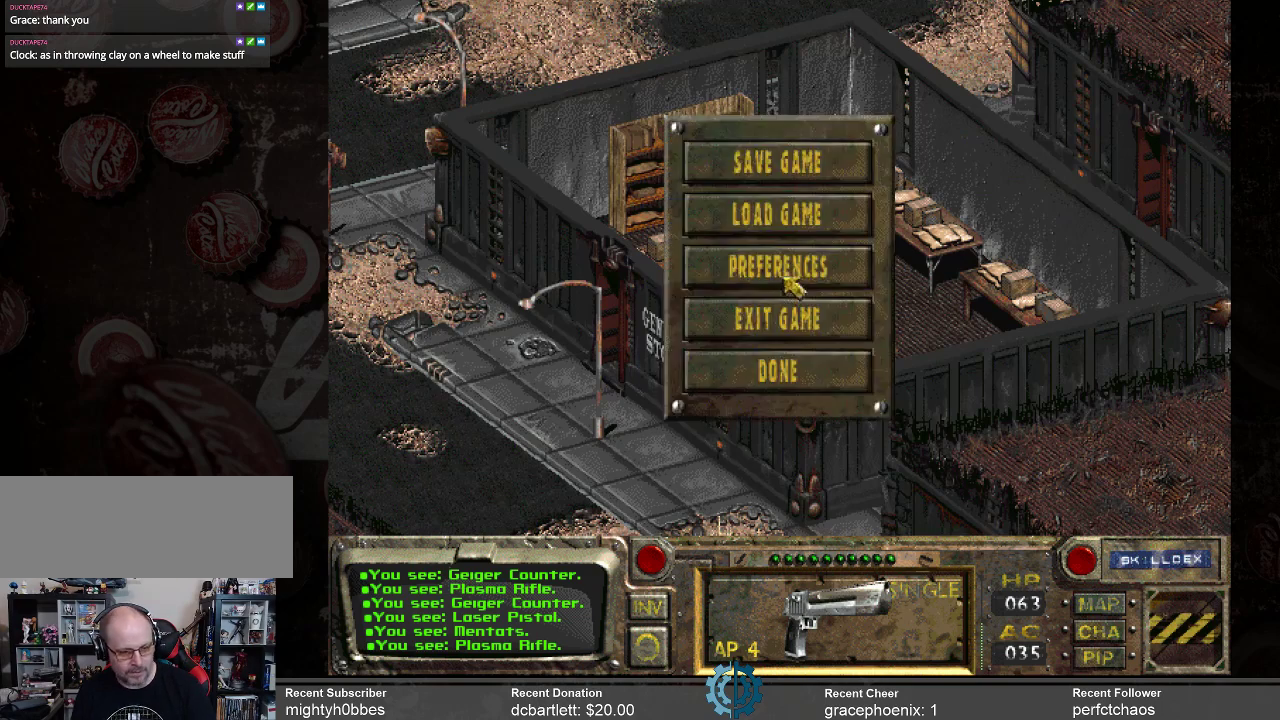
{"keys": [], "mouse": [], "events": []}
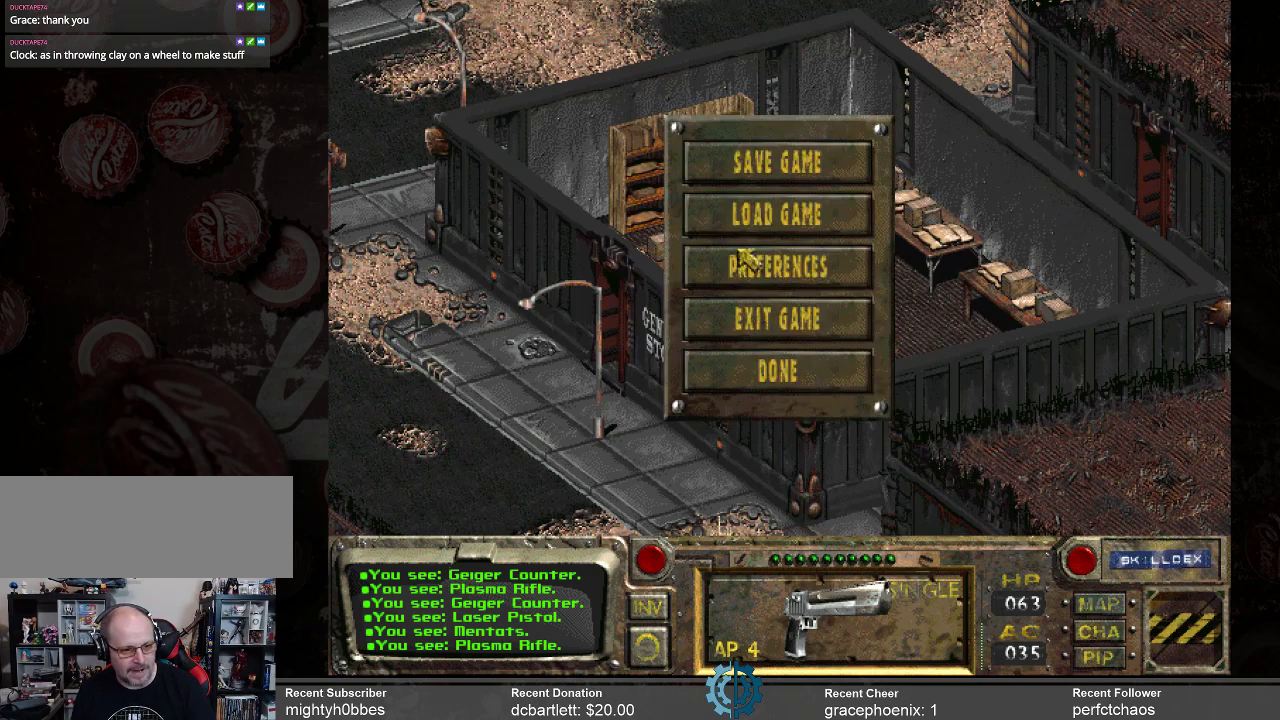
{"keys": [], "mouse": [], "events": []}
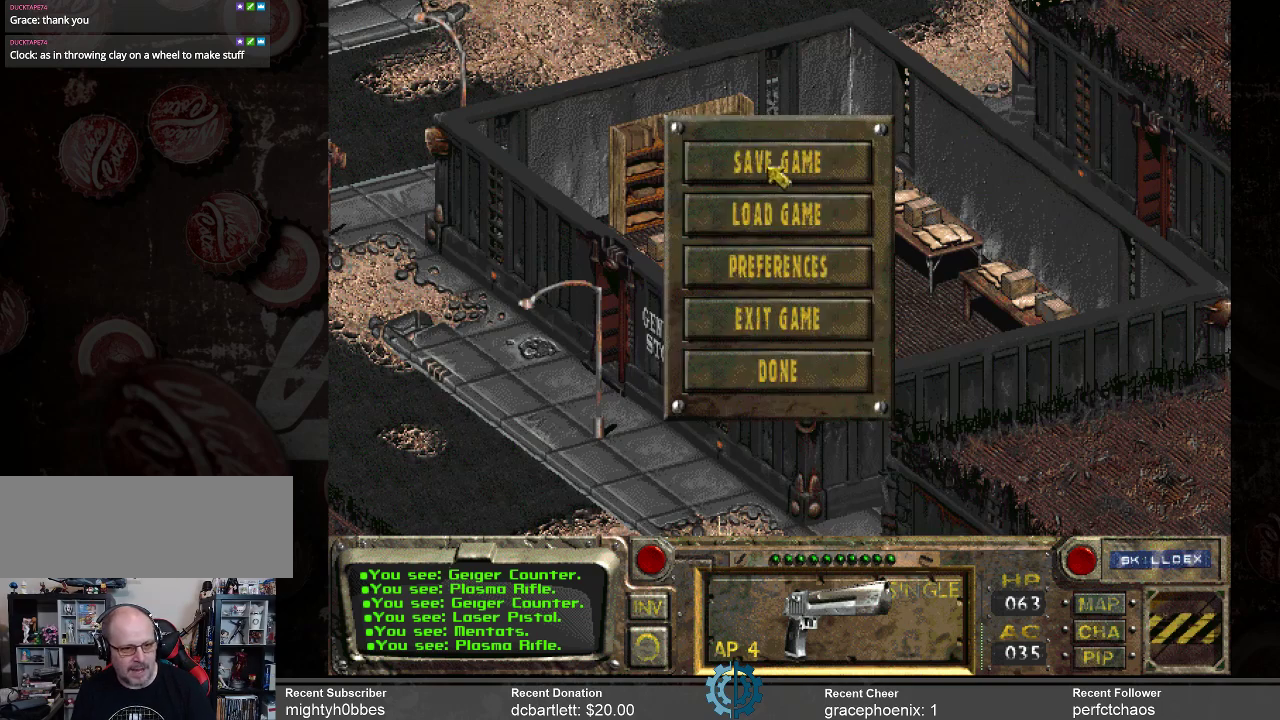
{"keys": [], "mouse": [], "events": [[167, "mouse_left", "down"], [300, "mouse_left", "up"]]}
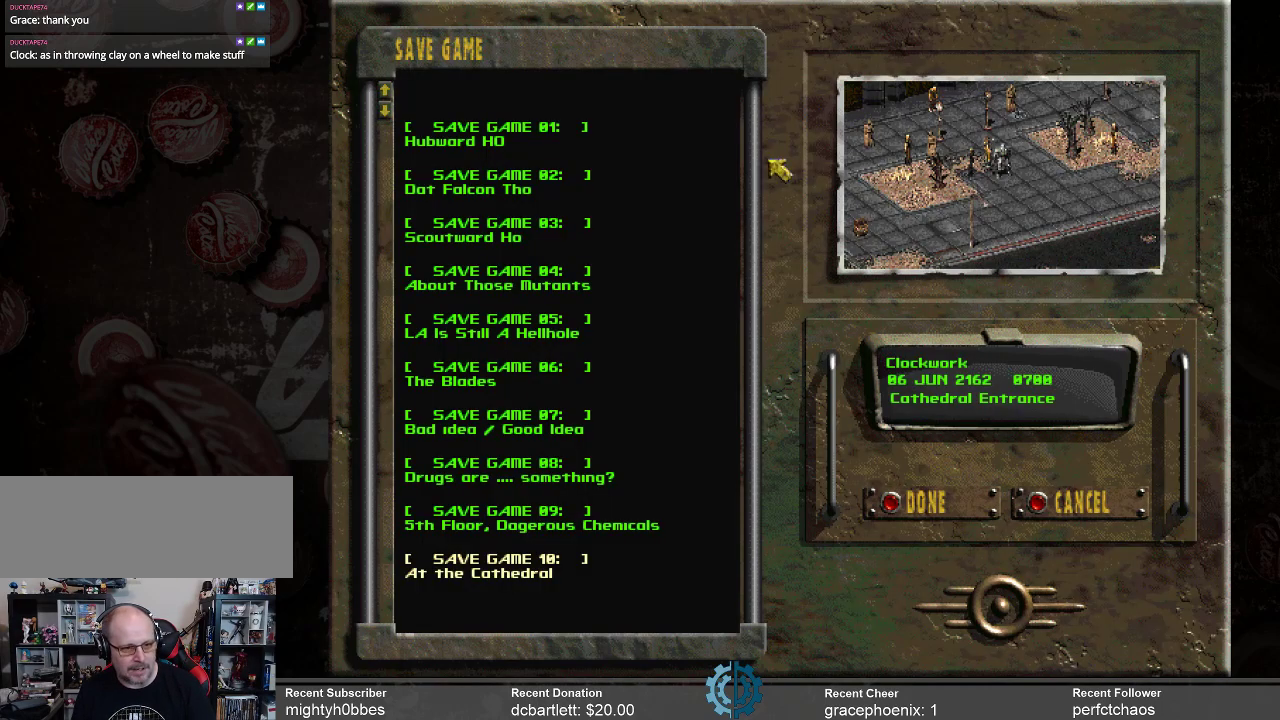
{"keys": [], "mouse": [], "events": []}
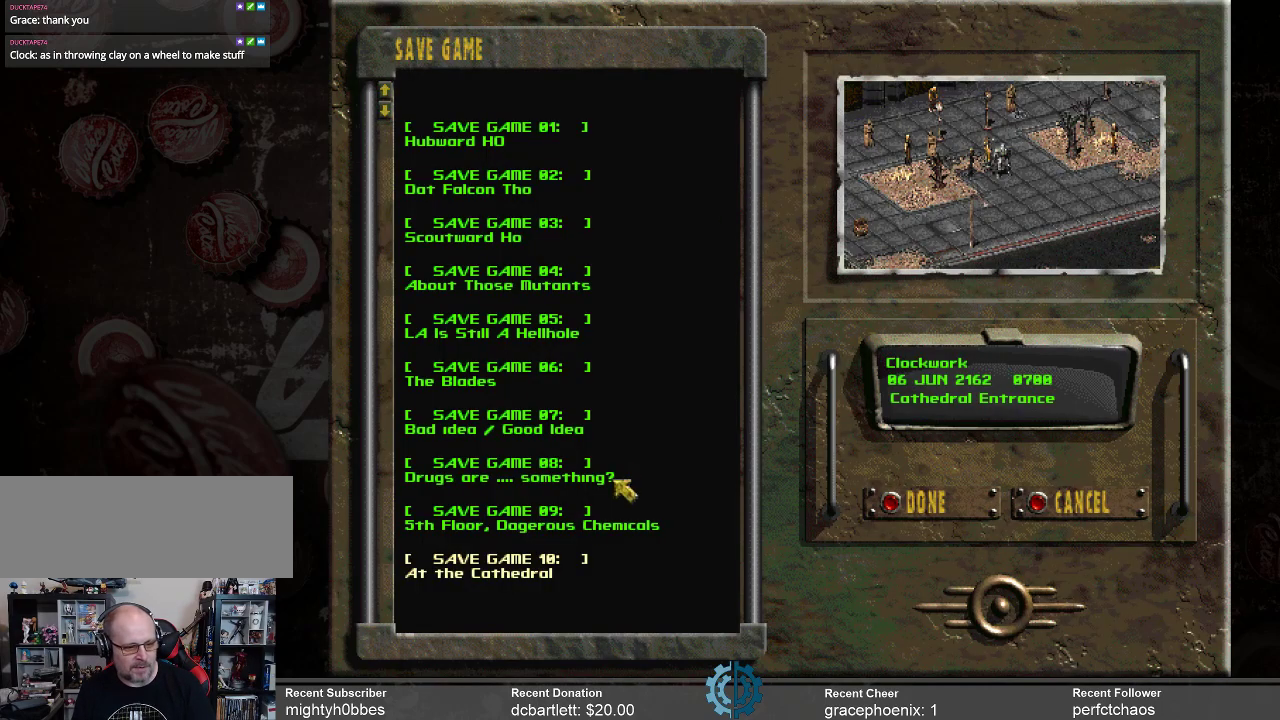
{"keys": [], "mouse": [], "events": []}
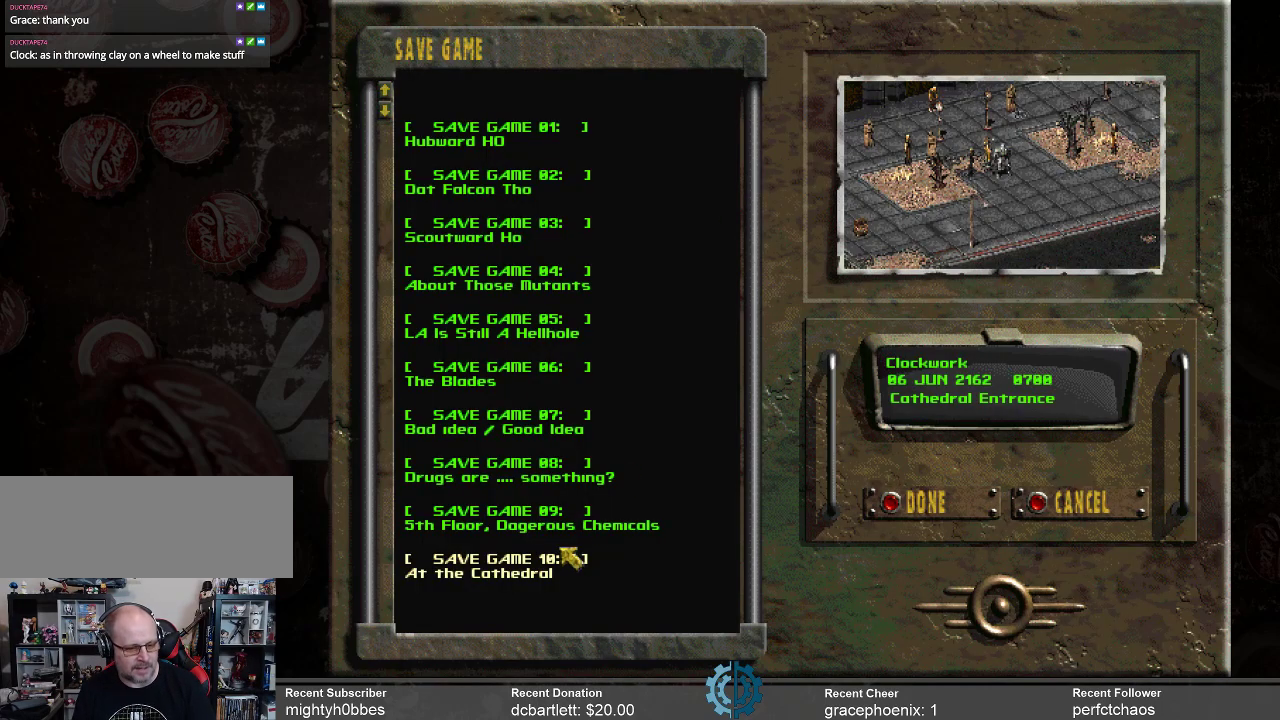
{"keys": [], "mouse": [], "events": []}
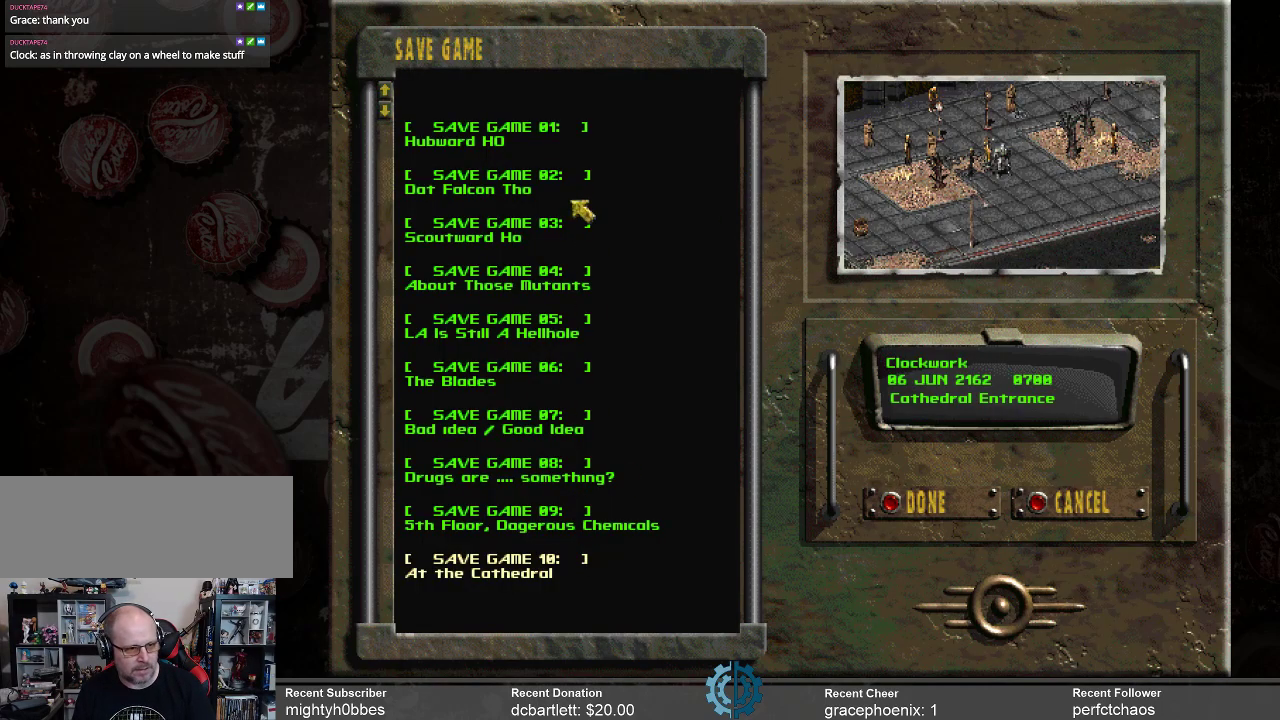
{"keys": [], "mouse": [], "events": []}
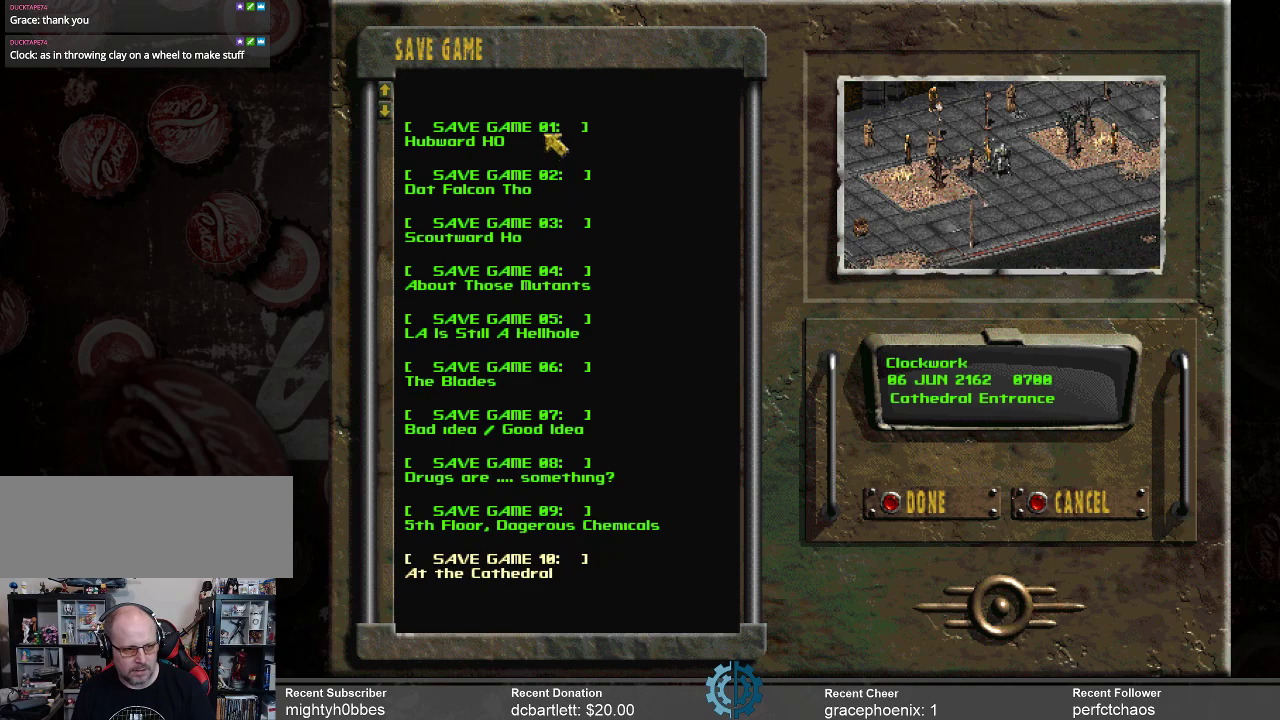
{"keys": [], "mouse": [], "events": [[100, "mouse_left", "down"], [167, "mouse_left", "up"], [233, "mouse_left", "down"], [333, "mouse_left", "up"]]}
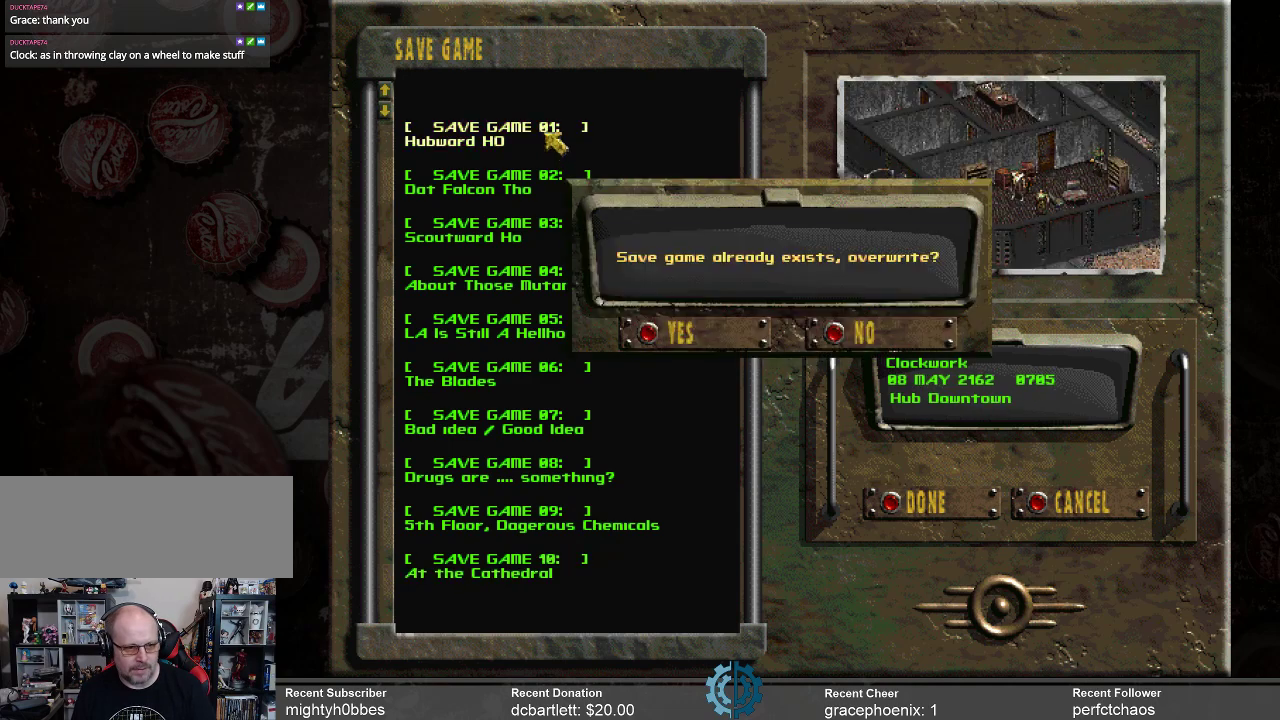
{"keys": [], "mouse": [], "events": []}
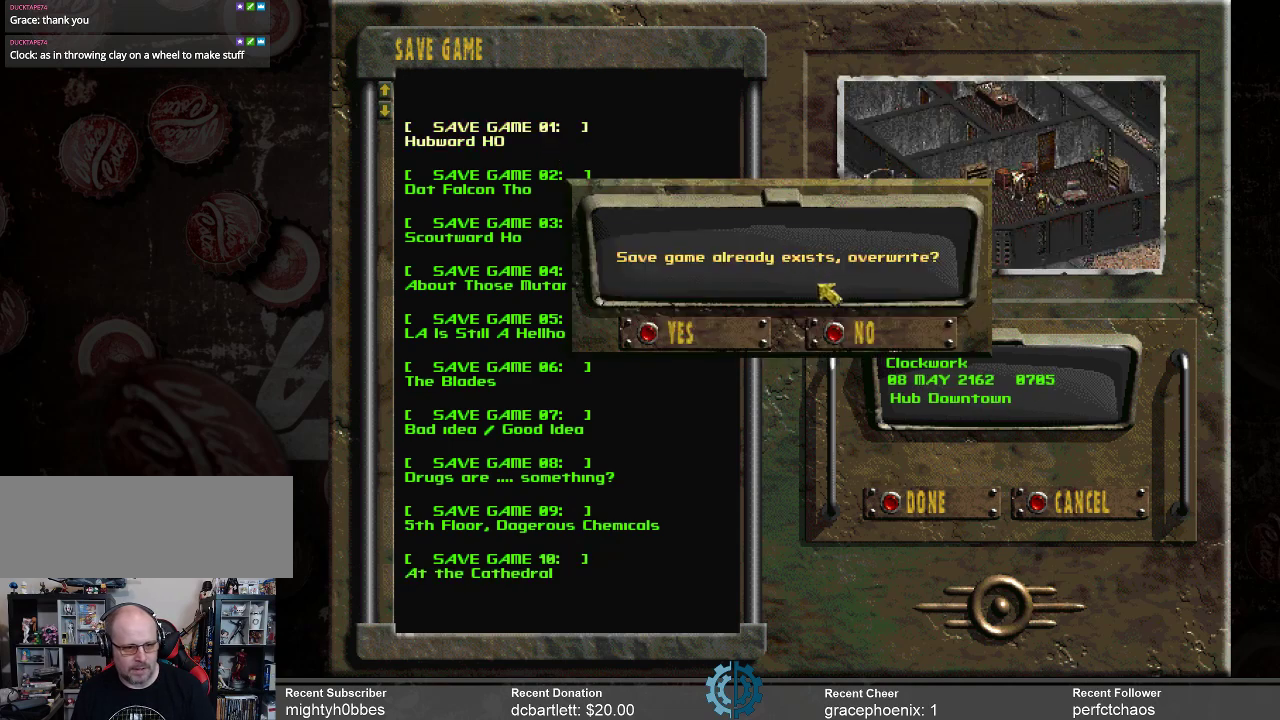
{"keys": [], "mouse": [], "events": []}
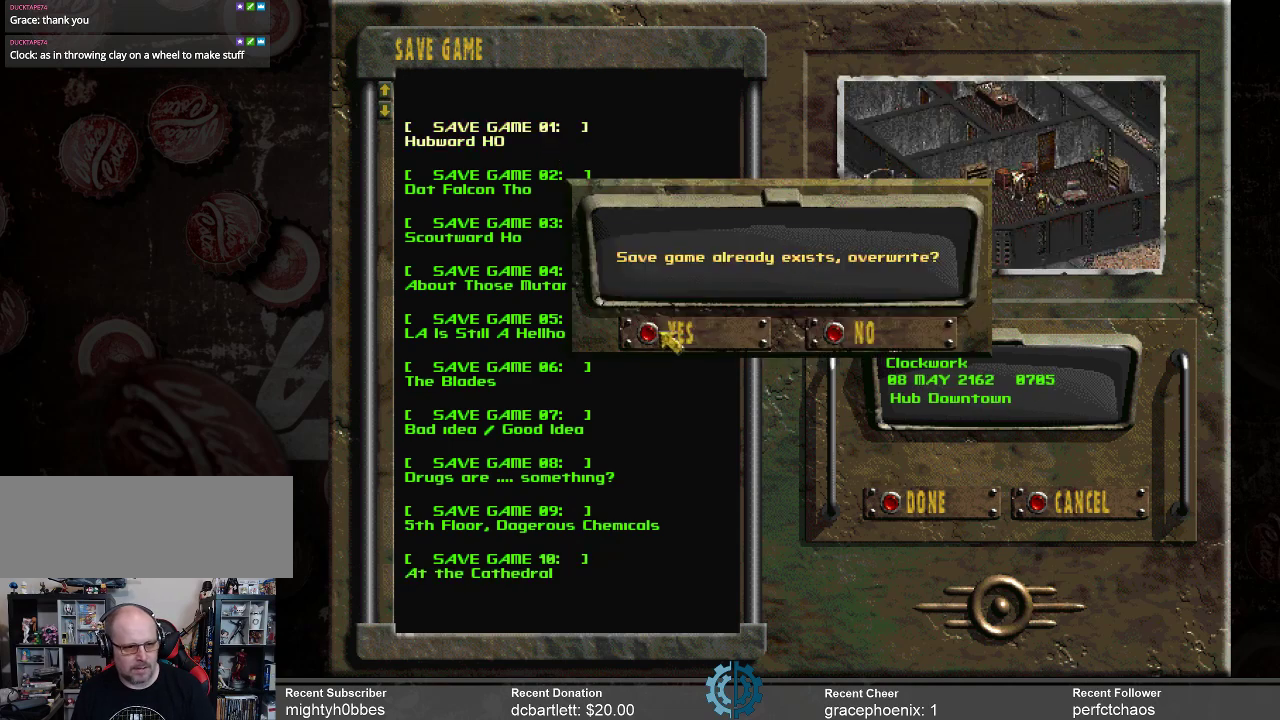
{"keys": [], "mouse": [], "events": []}
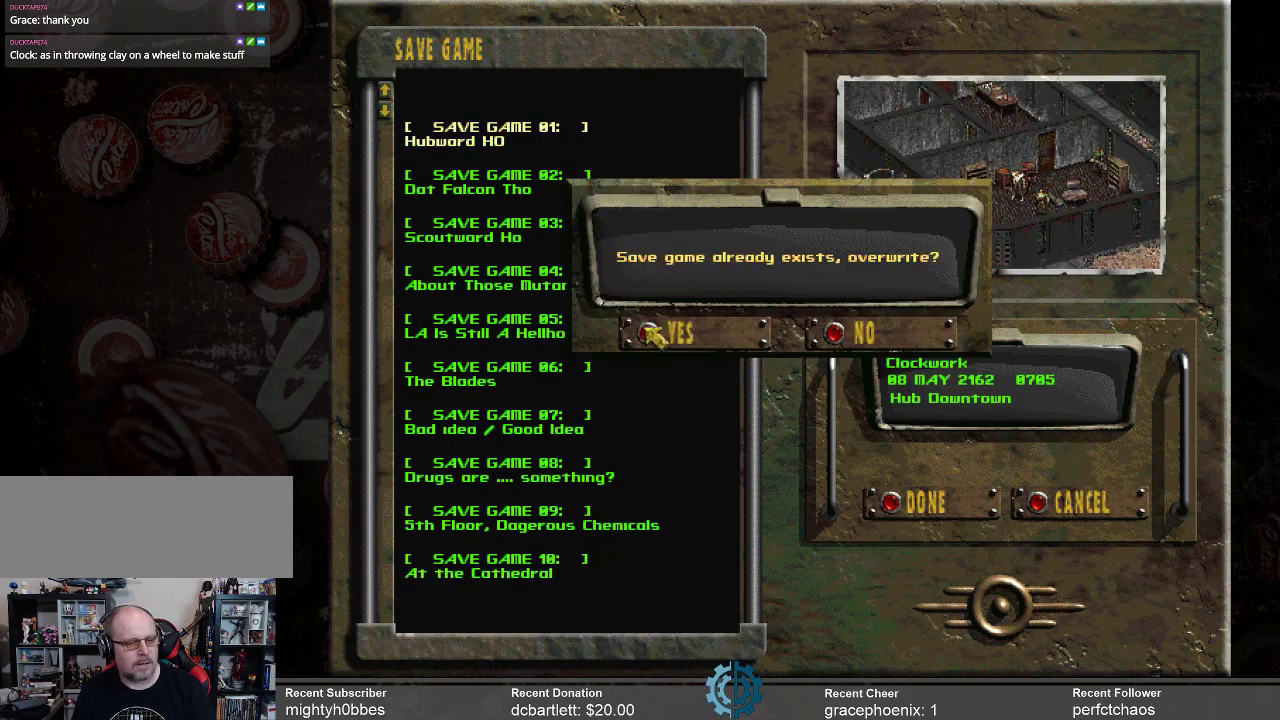
{"keys": [], "mouse": [], "events": [[33, "mouse_left", "down"], [67, "mouse_left", "up"]]}
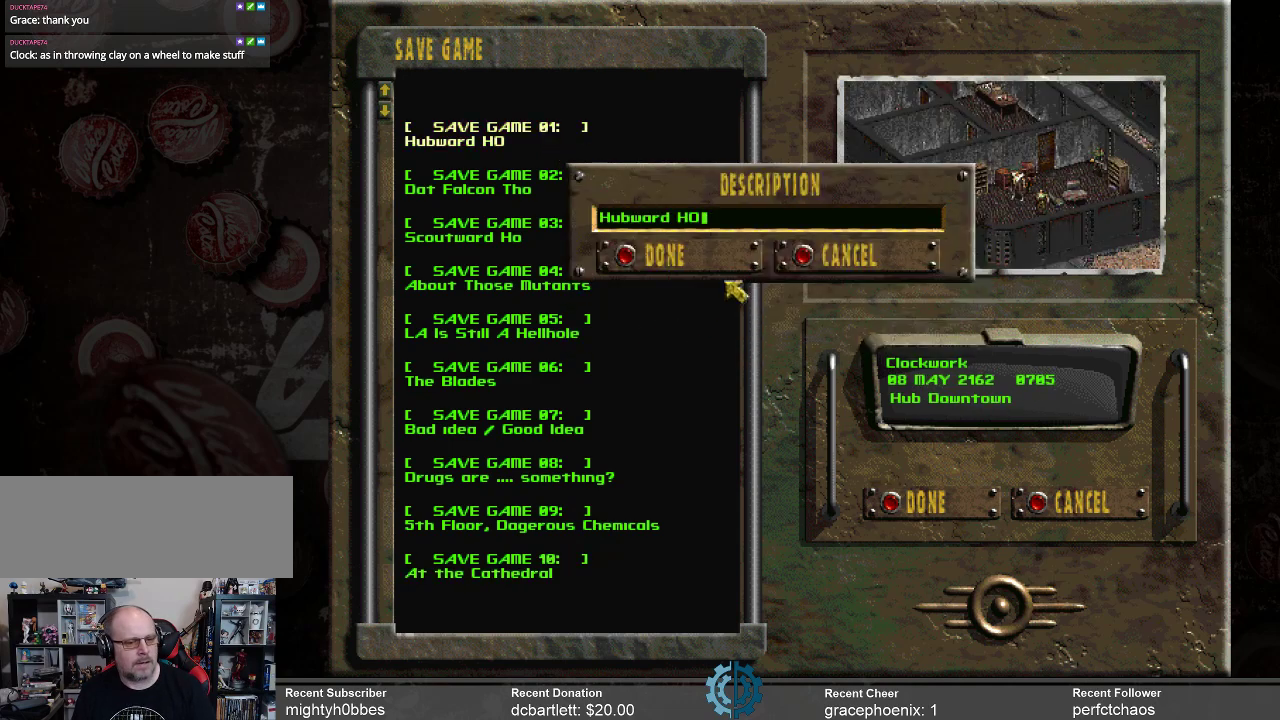
{"keys": [], "mouse": [], "events": []}
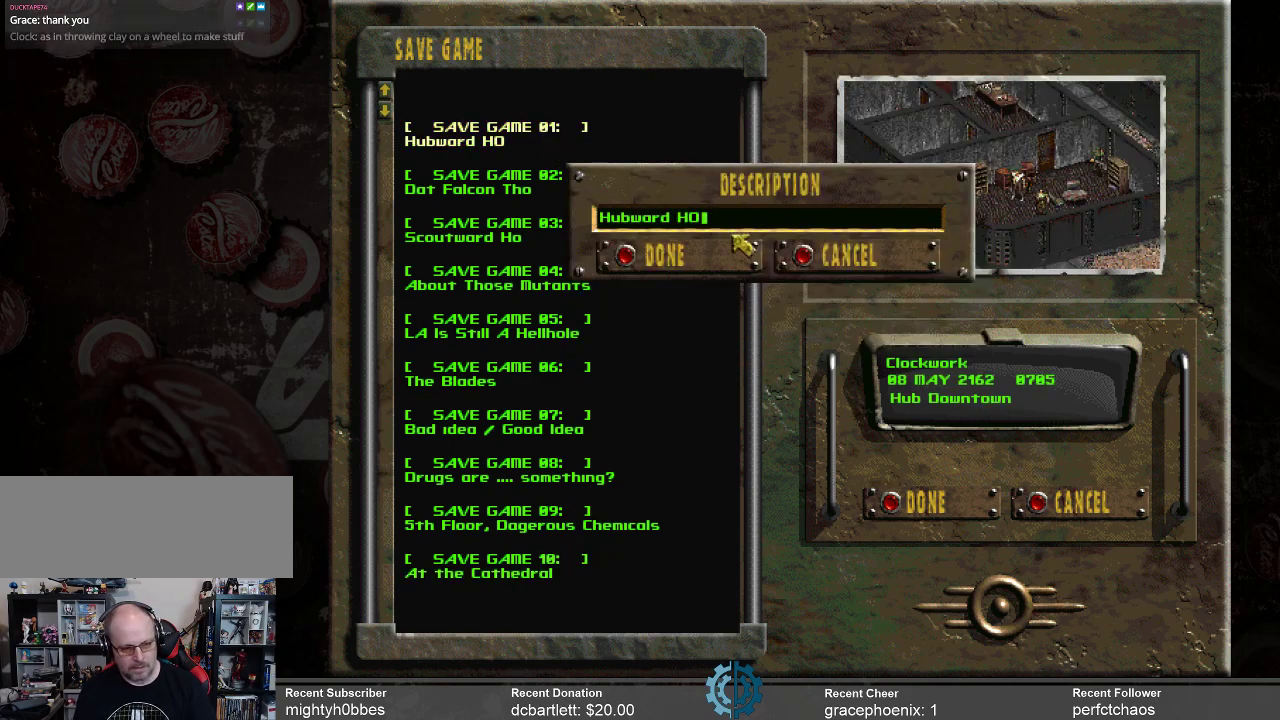
{"keys": ["backspace"], "mouse": [], "events": [[400, "backspace", "down"]]}
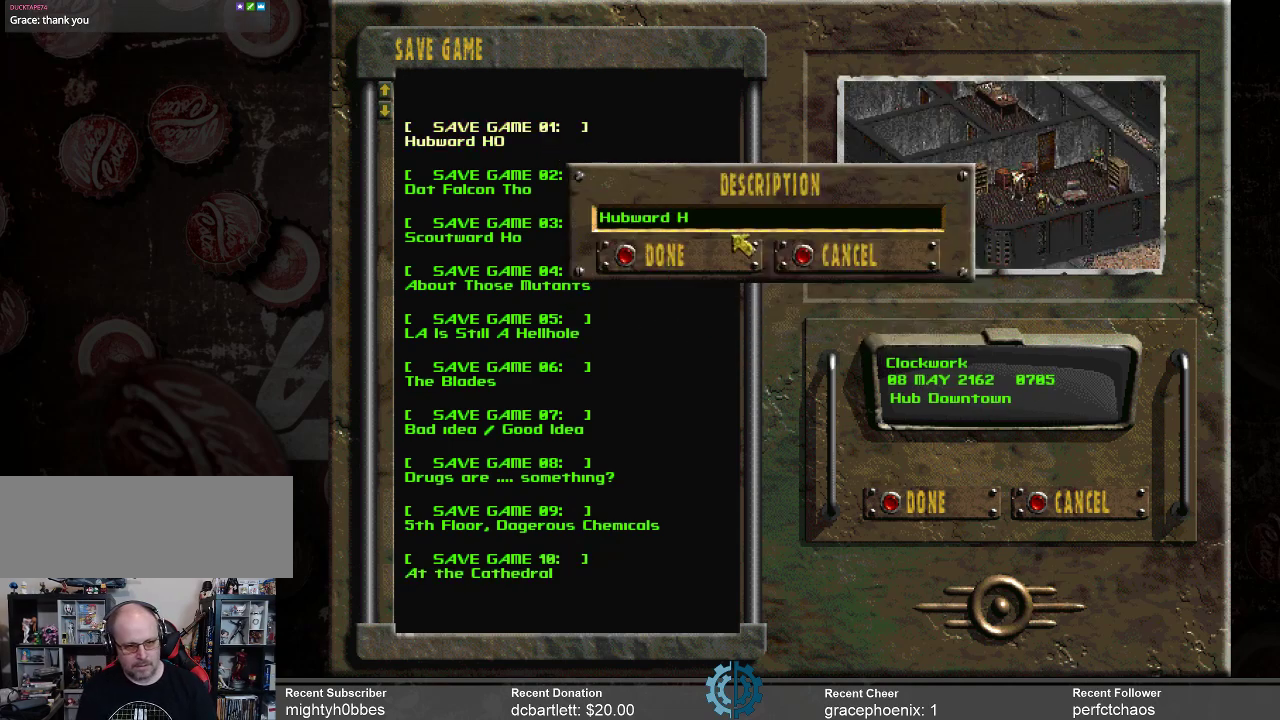
{"keys": ["backspace"], "mouse": [], "events": []}
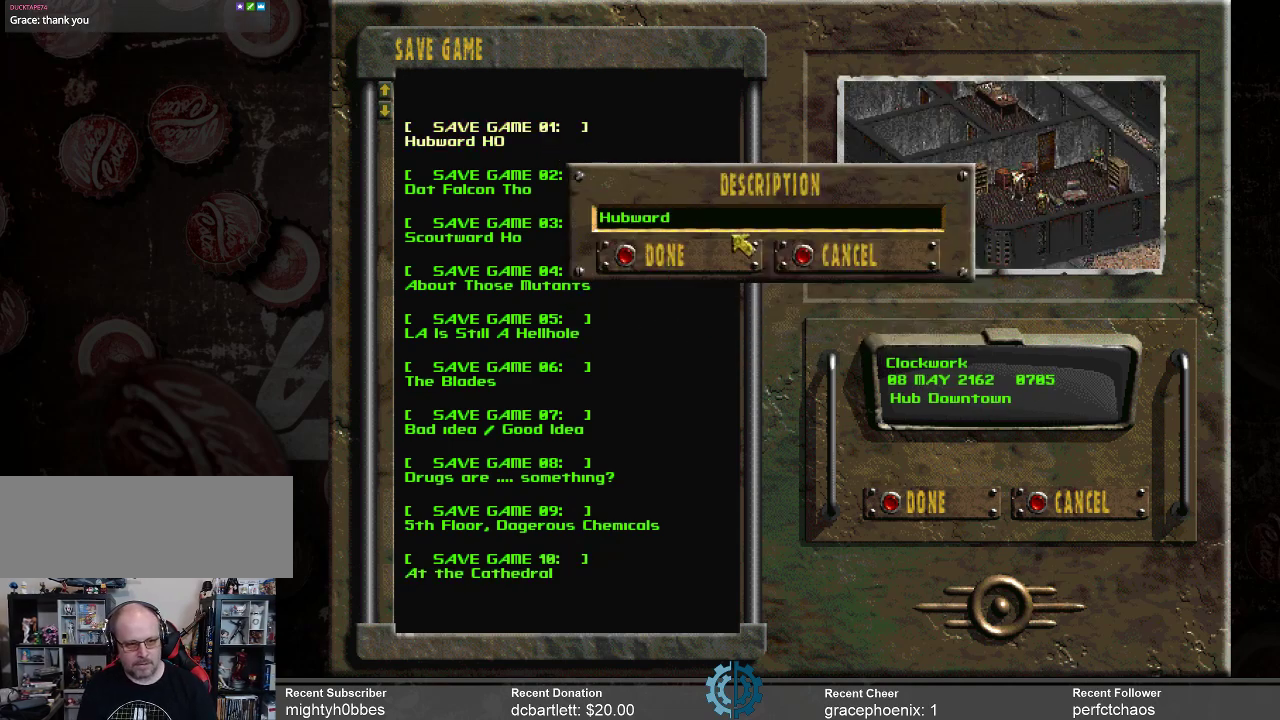
{"keys": ["backspace"], "mouse": [], "events": []}
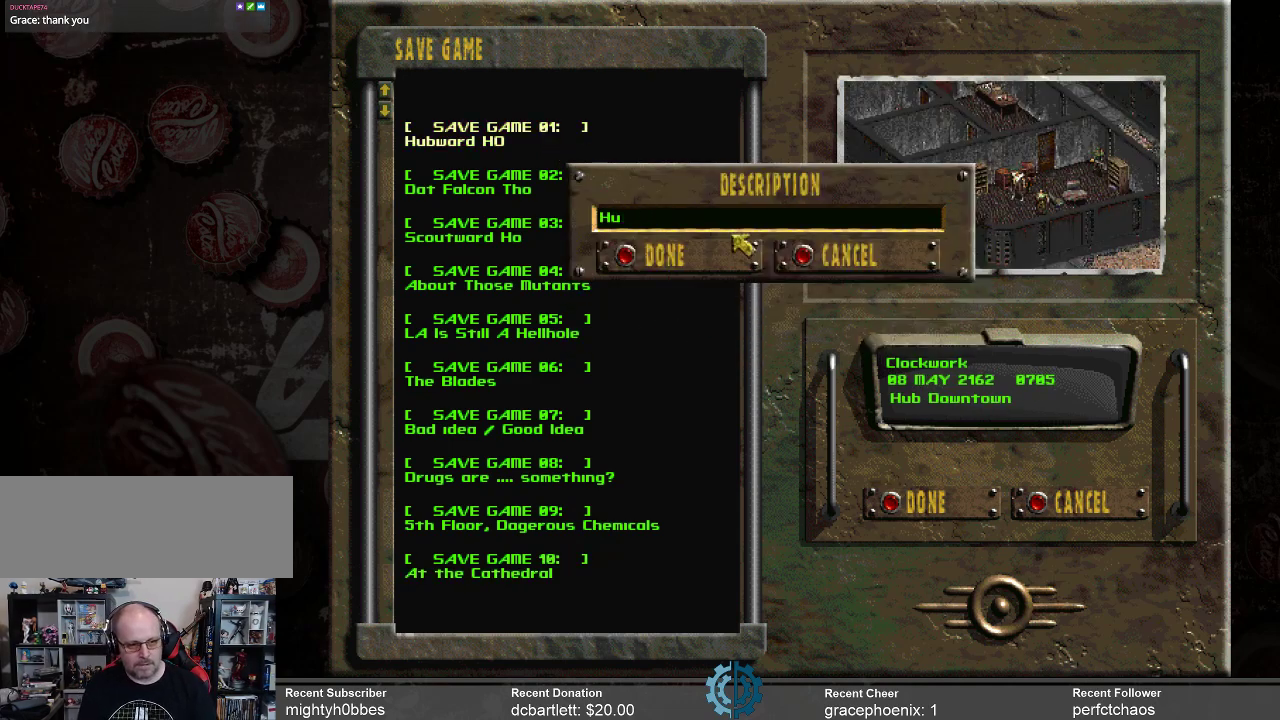
{"keys": [], "mouse": [], "events": [[333, "backspace", "up"]]}
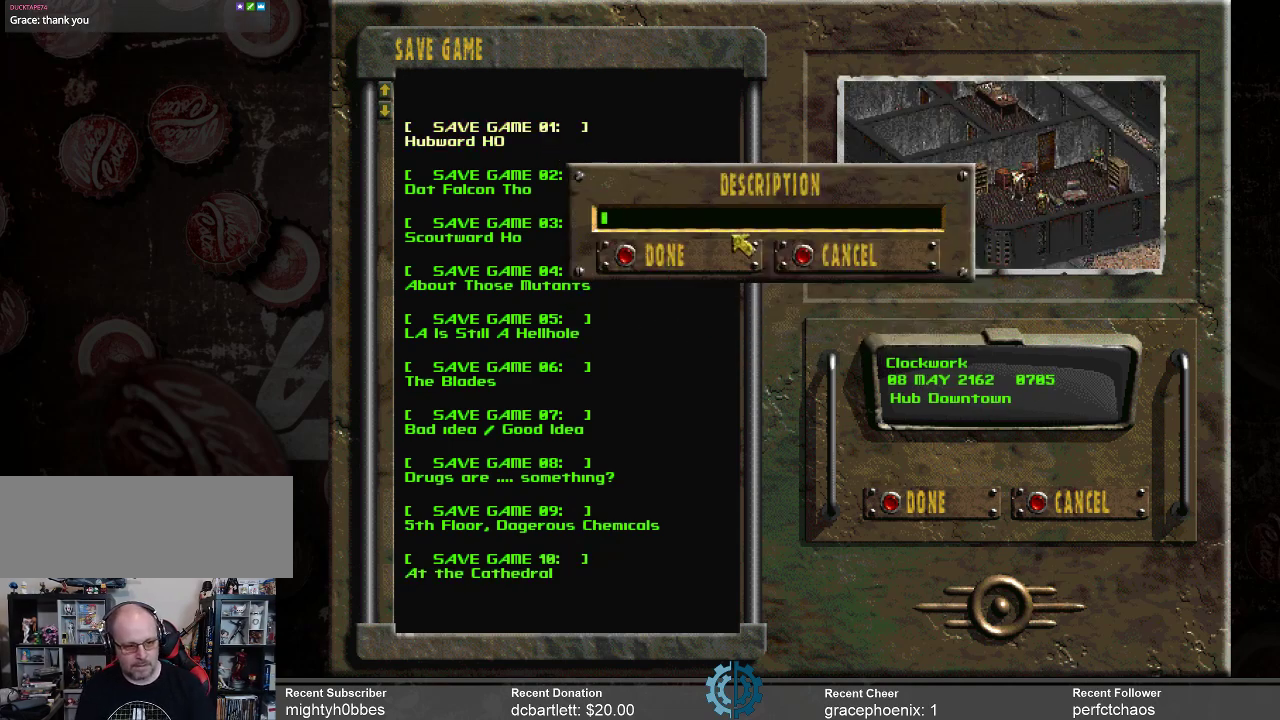
{"keys": ["shift_l"], "mouse": [], "events": [[467, "shift_l", "down"]]}
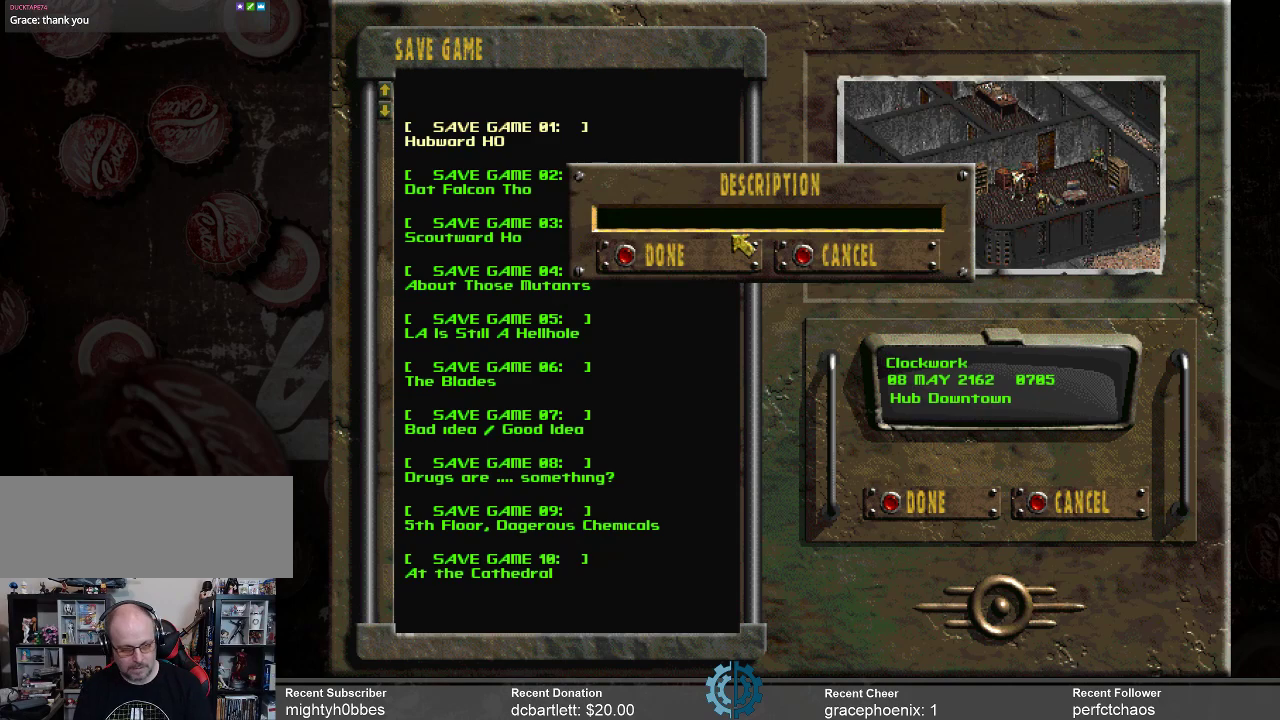
{"keys": [], "mouse": [], "events": [[100, "l", "down"], [133, "l", "up"], [133, "shift_l", "up"], [167, "e", "down"], [267, "t", "down"], [333, "e", "up"], [367, "t", "up"], [433, "quote", "down"], [467, "quote", "up"]]}
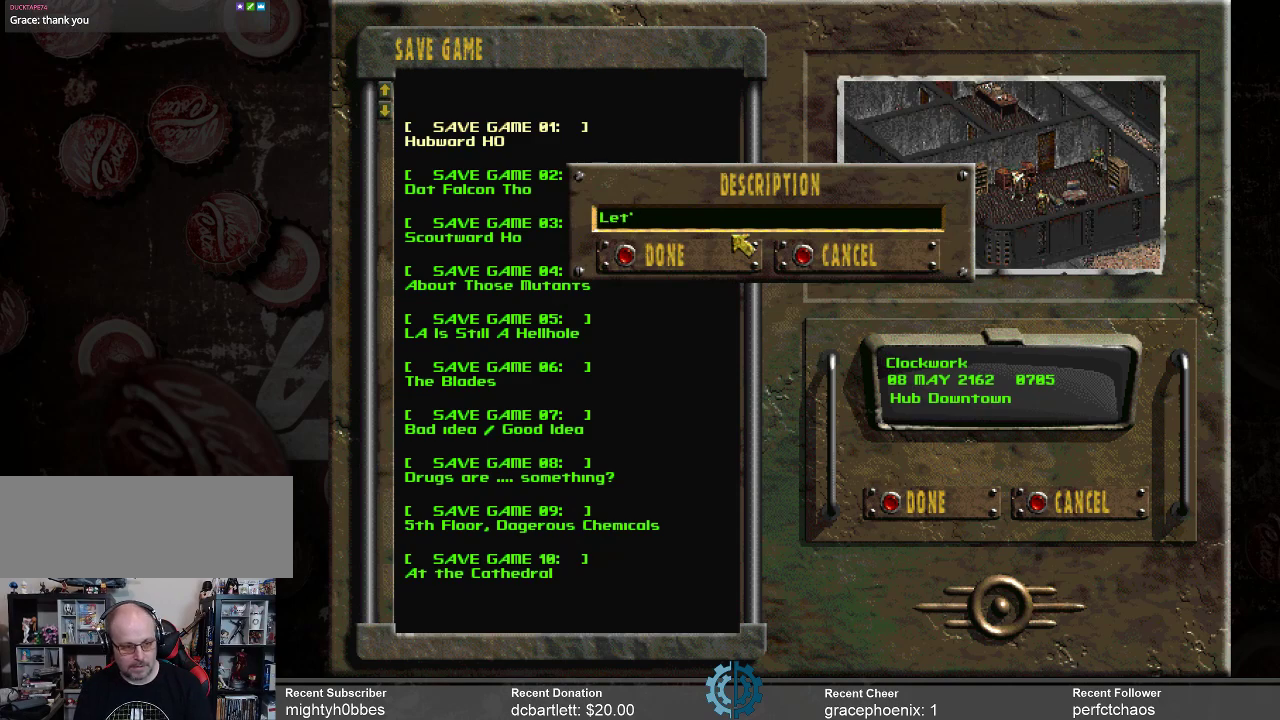
{"keys": [], "mouse": [], "events": [[67, "s", "down"], [100, "s", "up"], [167, "space", "down"], [233, "space", "up"]]}